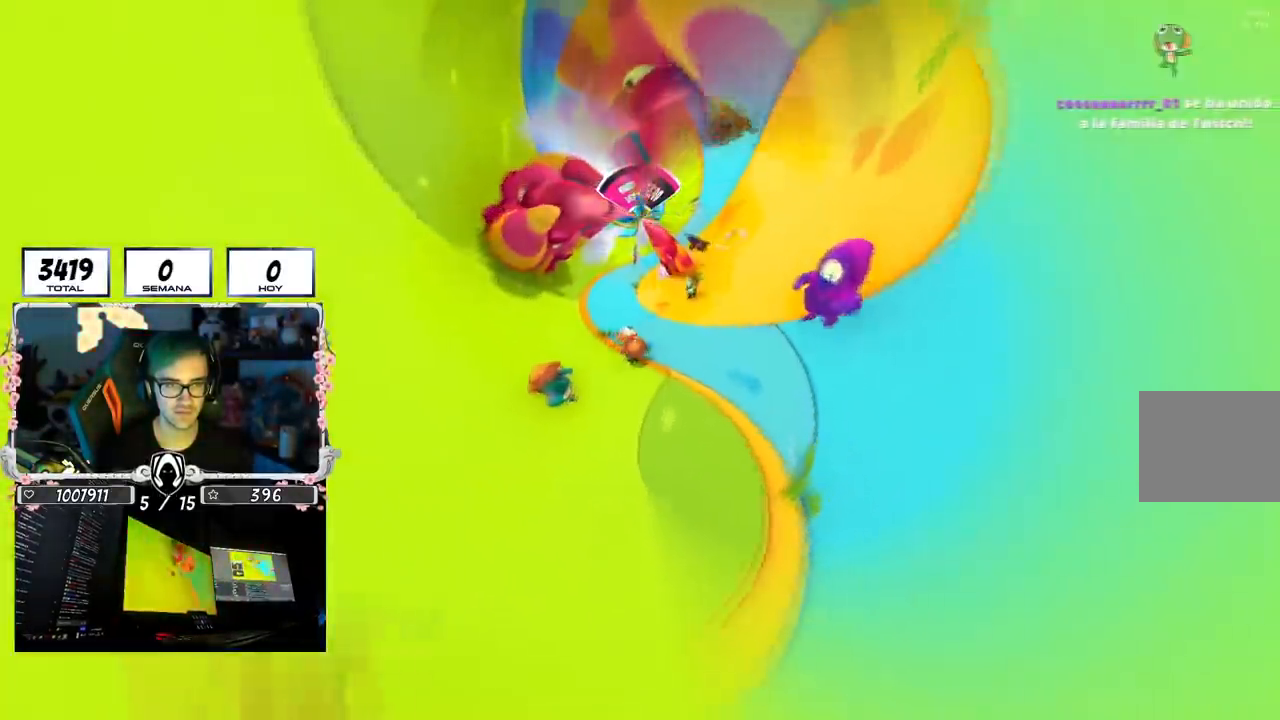
Gameplay with a controller (PlayStation layout); each line is a JSON object with the inputs held at the frame after it. "events" lists button and stick changes between this image and that frame as [ms after this image, input, new state], when the widget could be followed in between.
{"buttons": [], "left_stick": "up", "right_stick": "center", "events": []}
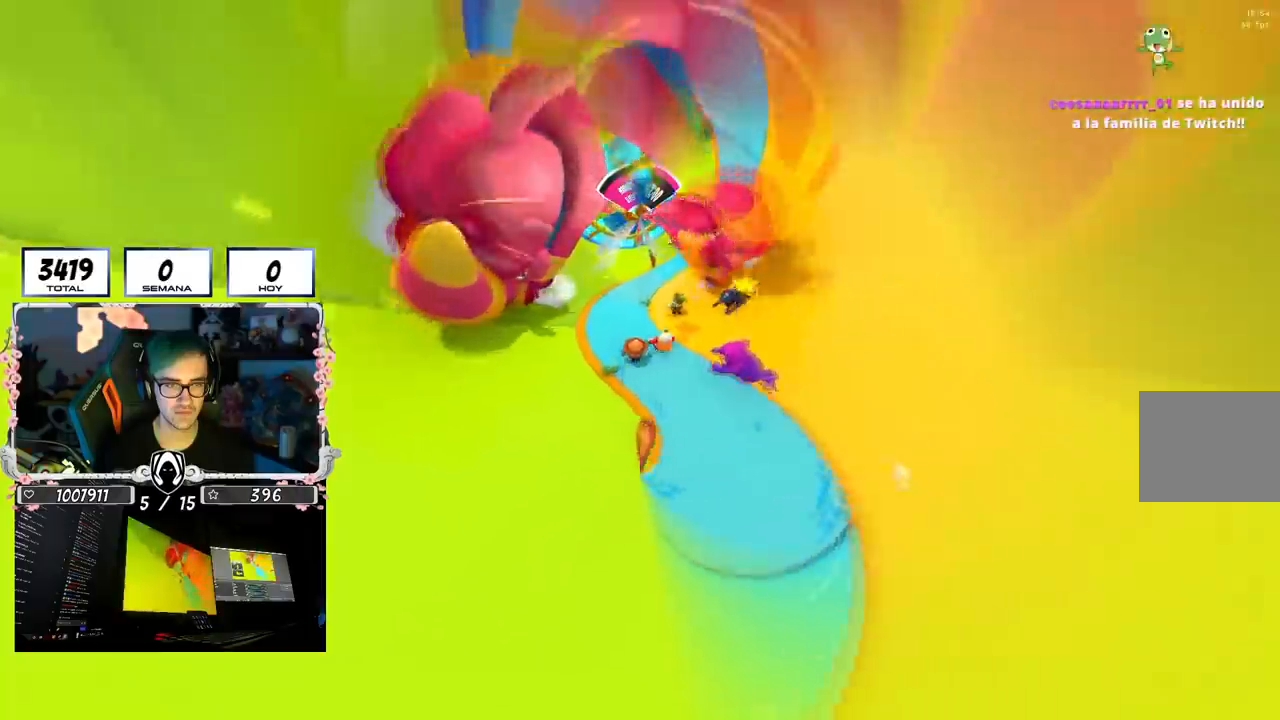
{"buttons": [], "left_stick": "left", "right_stick": "right", "events": [[150, "left_stick", "up-left"], [200, "right_stick", "right"], [450, "left_stick", "left"]]}
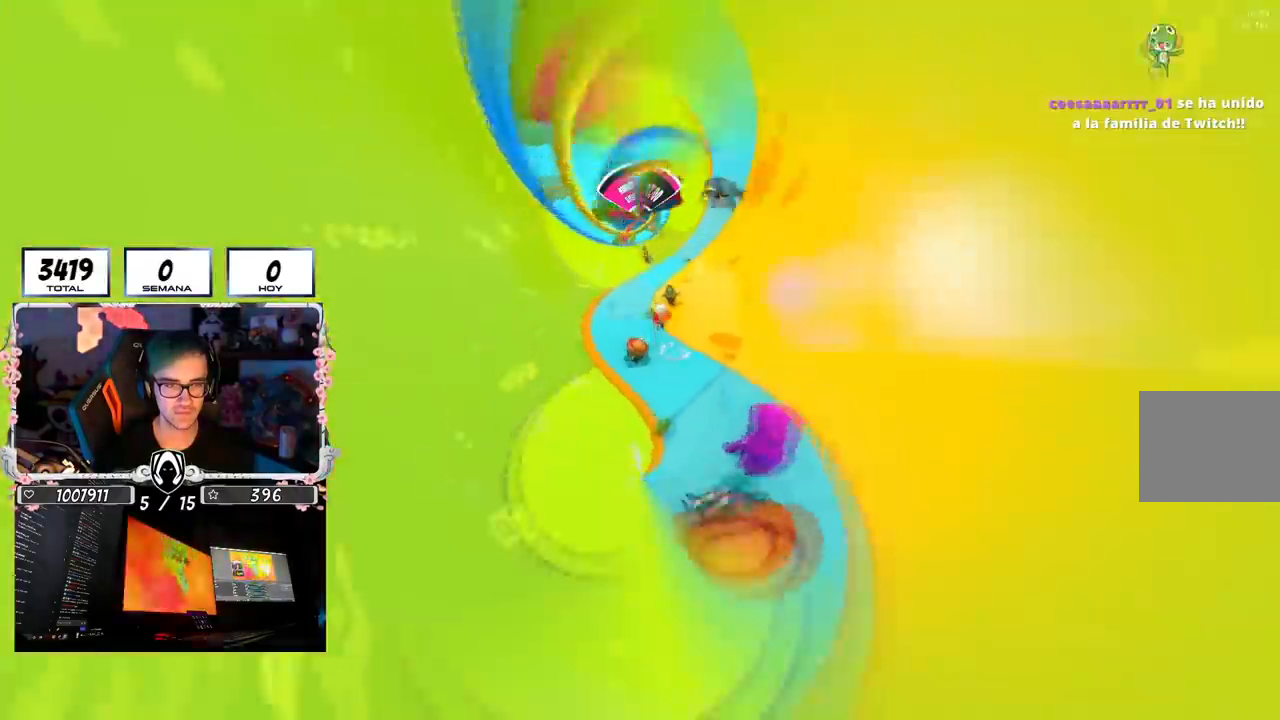
{"buttons": [], "left_stick": "left", "right_stick": "right", "events": []}
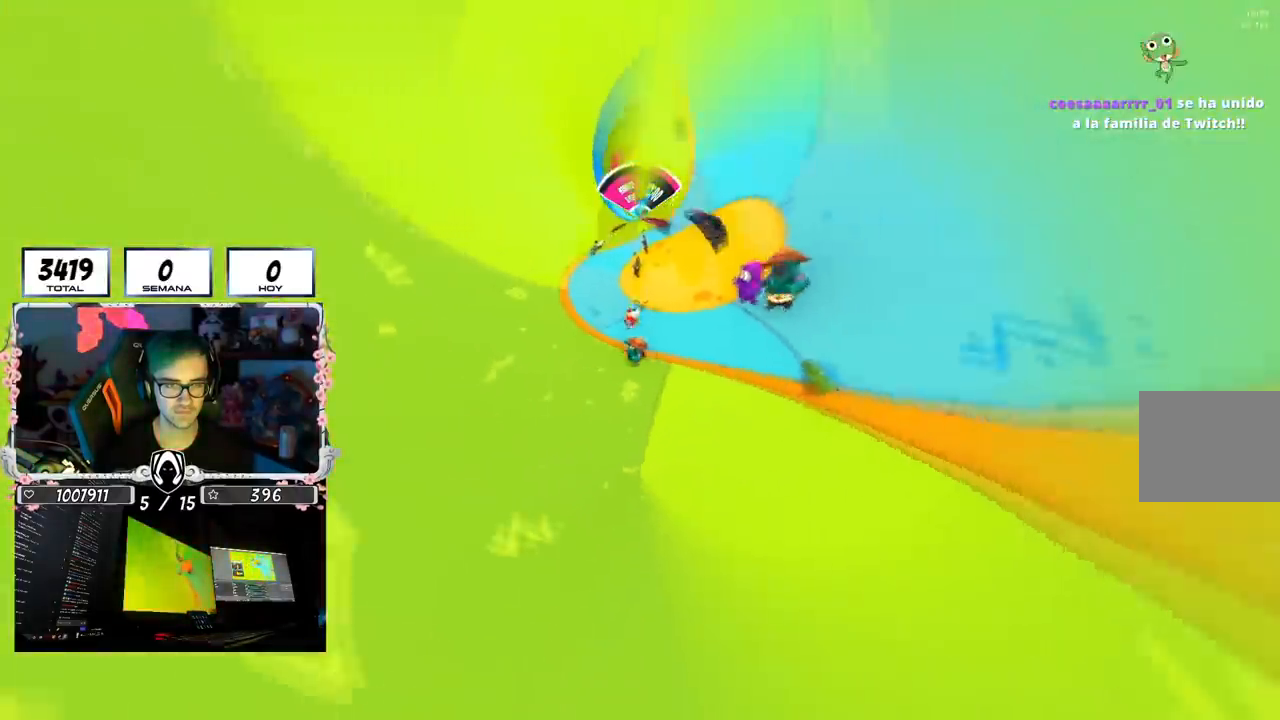
{"buttons": [], "left_stick": "left", "right_stick": "up-right", "events": [[167, "right_stick", "up-right"]]}
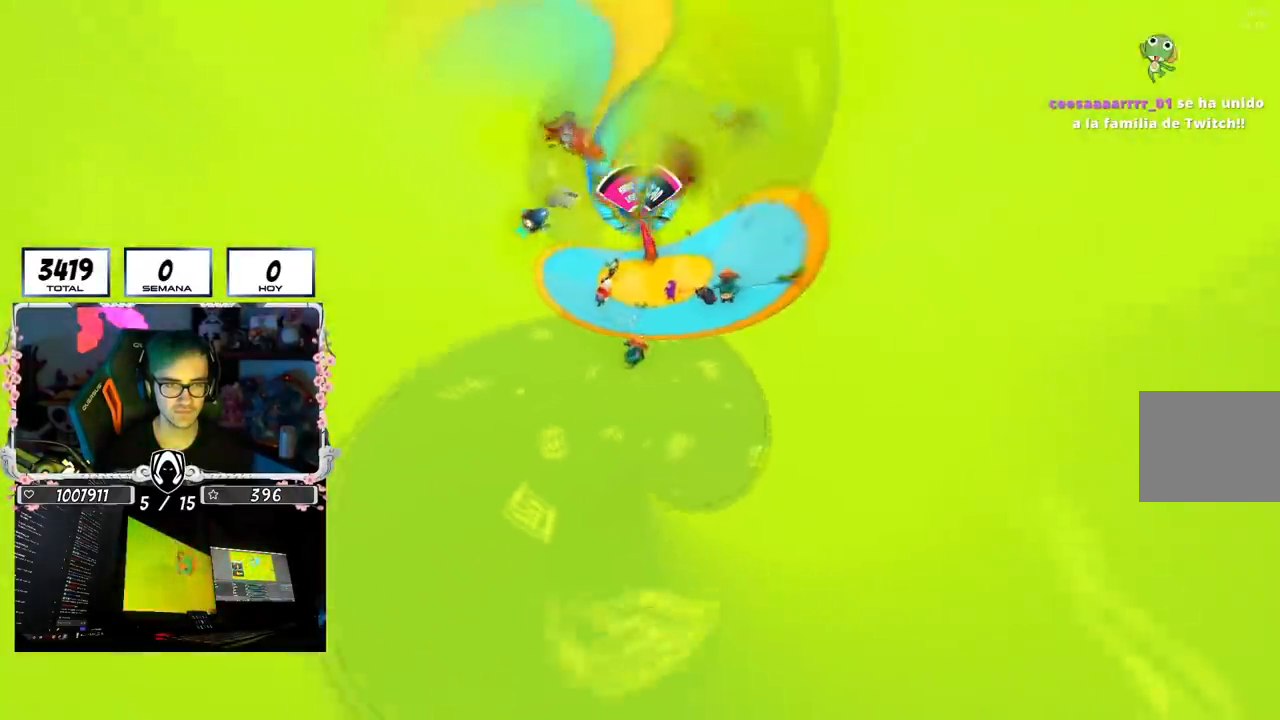
{"buttons": [], "left_stick": "left", "right_stick": "right", "events": [[234, "right_stick", "right"]]}
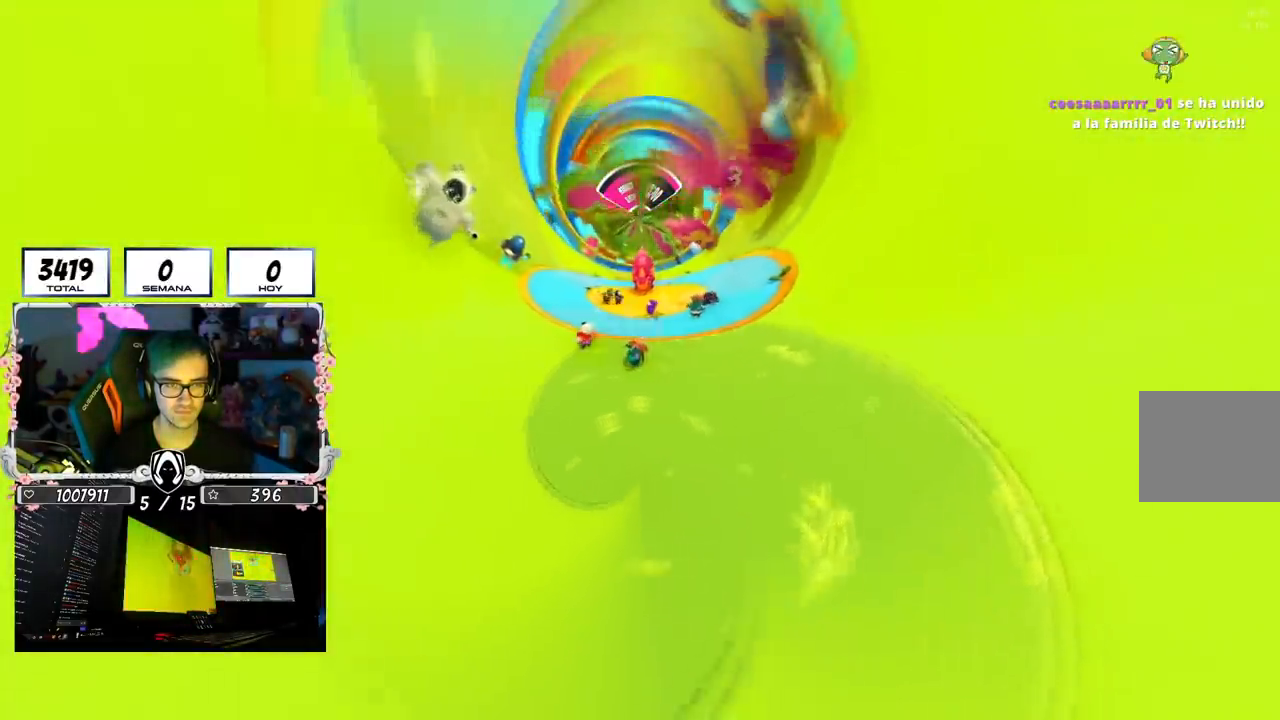
{"buttons": [], "left_stick": "right", "right_stick": "center", "events": [[83, "left_stick", "up-left"], [250, "left_stick", "center"], [300, "left_stick", "up-right"], [400, "left_stick", "right"], [450, "right_stick", "center"]]}
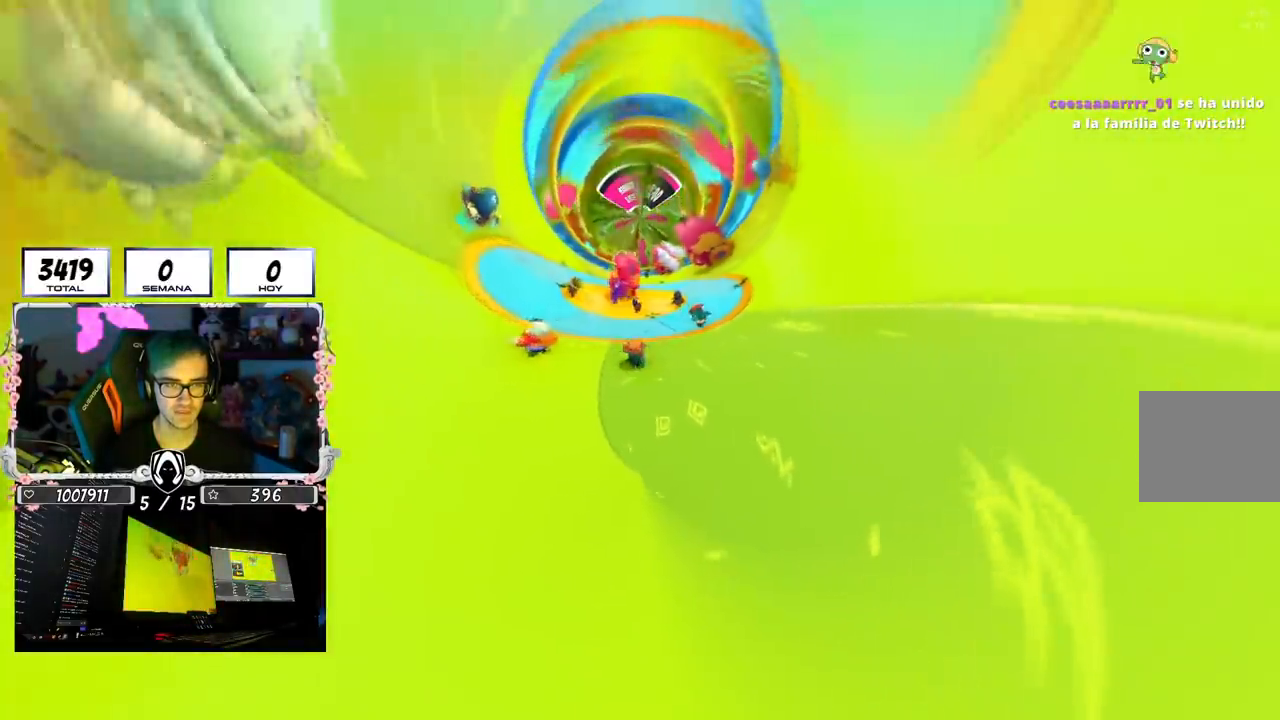
{"buttons": [], "left_stick": "right", "right_stick": "left", "events": [[201, "left_stick", "down-right"], [367, "left_stick", "right"], [467, "right_stick", "left"]]}
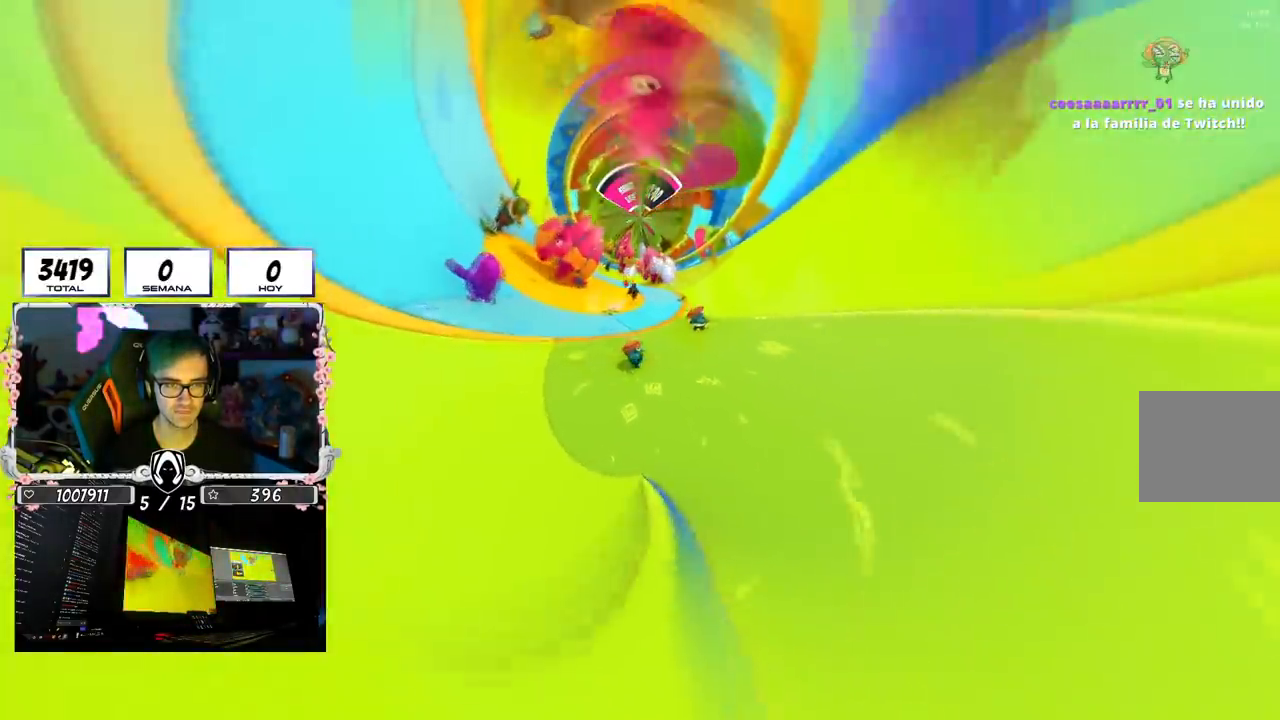
{"buttons": [], "left_stick": "up-right", "right_stick": "left", "events": [[83, "left_stick", "up-right"]]}
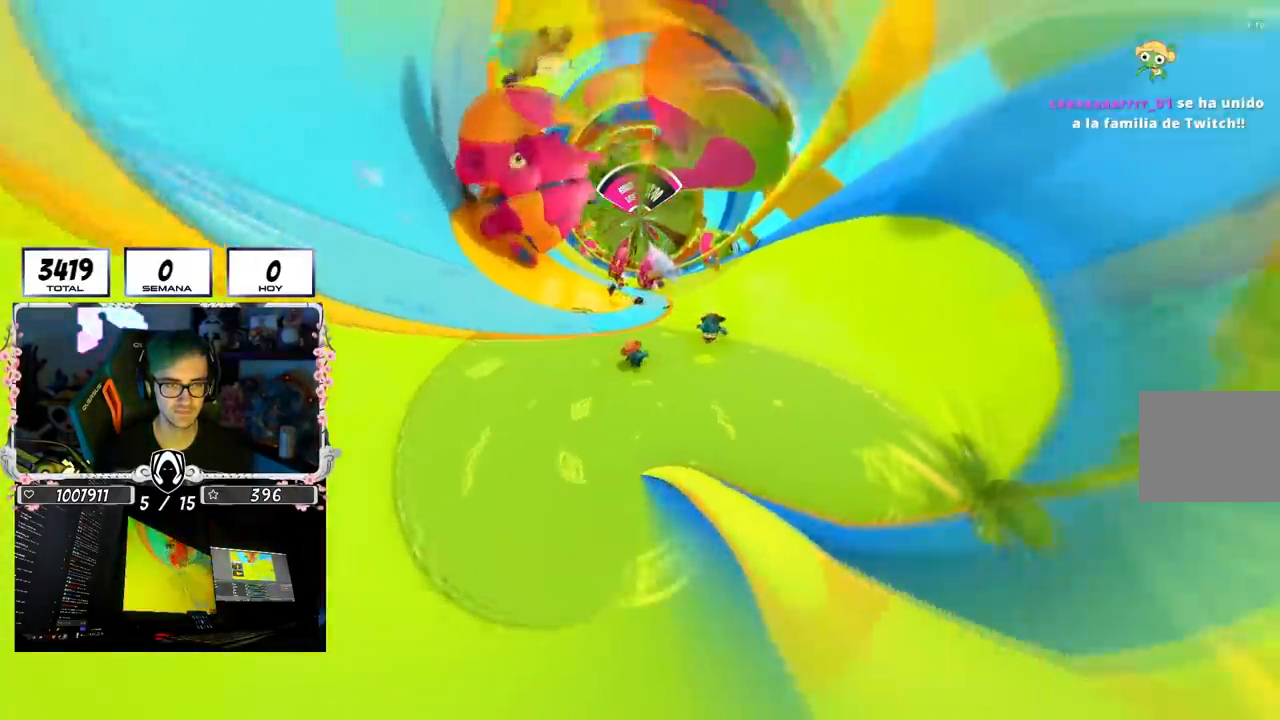
{"buttons": [], "left_stick": "up-right", "right_stick": "left", "events": []}
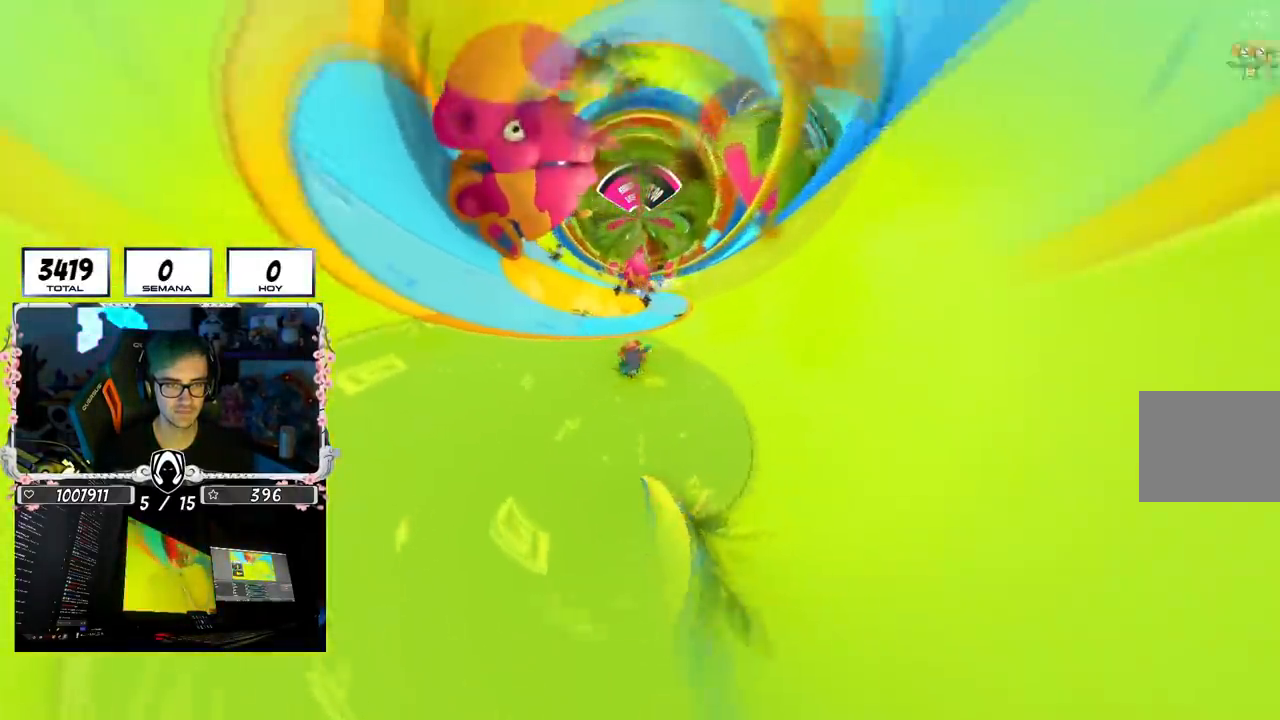
{"buttons": [], "left_stick": "up-right", "right_stick": "left", "events": [[133, "left_stick", "right"], [334, "left_stick", "up-right"]]}
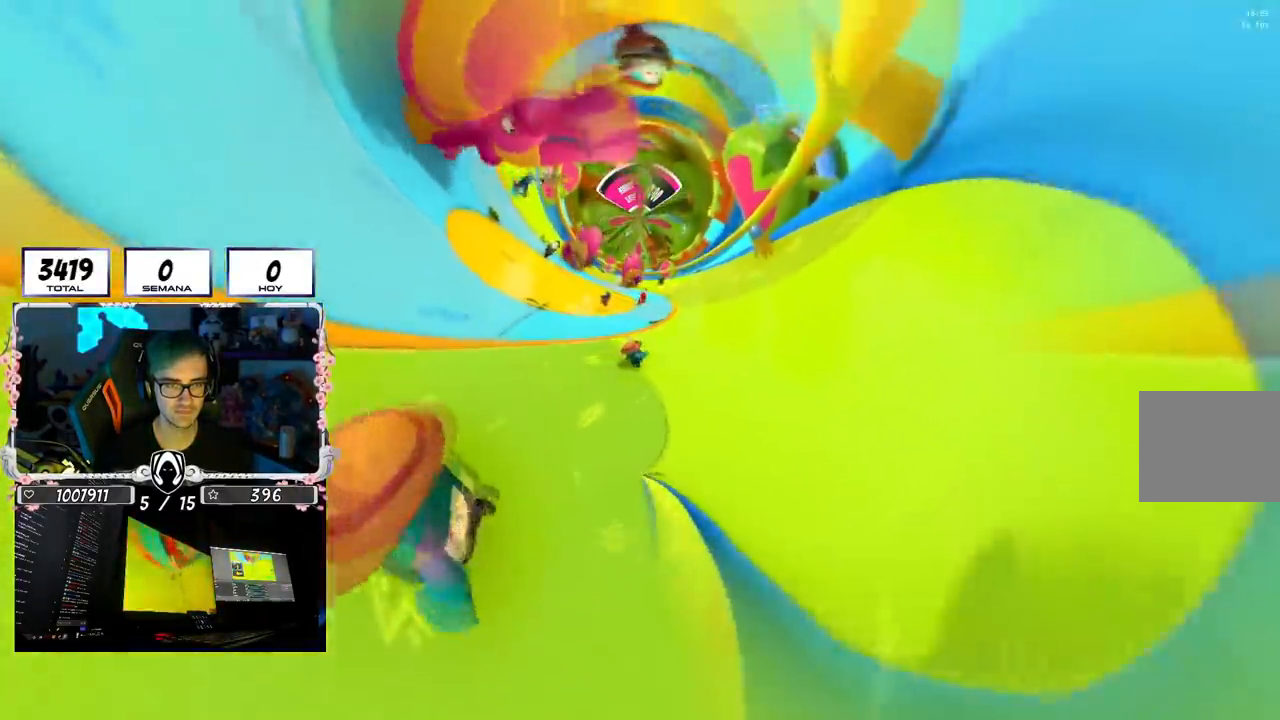
{"buttons": [], "left_stick": "up-right", "right_stick": "down-left", "events": [[484, "right_stick", "down-left"]]}
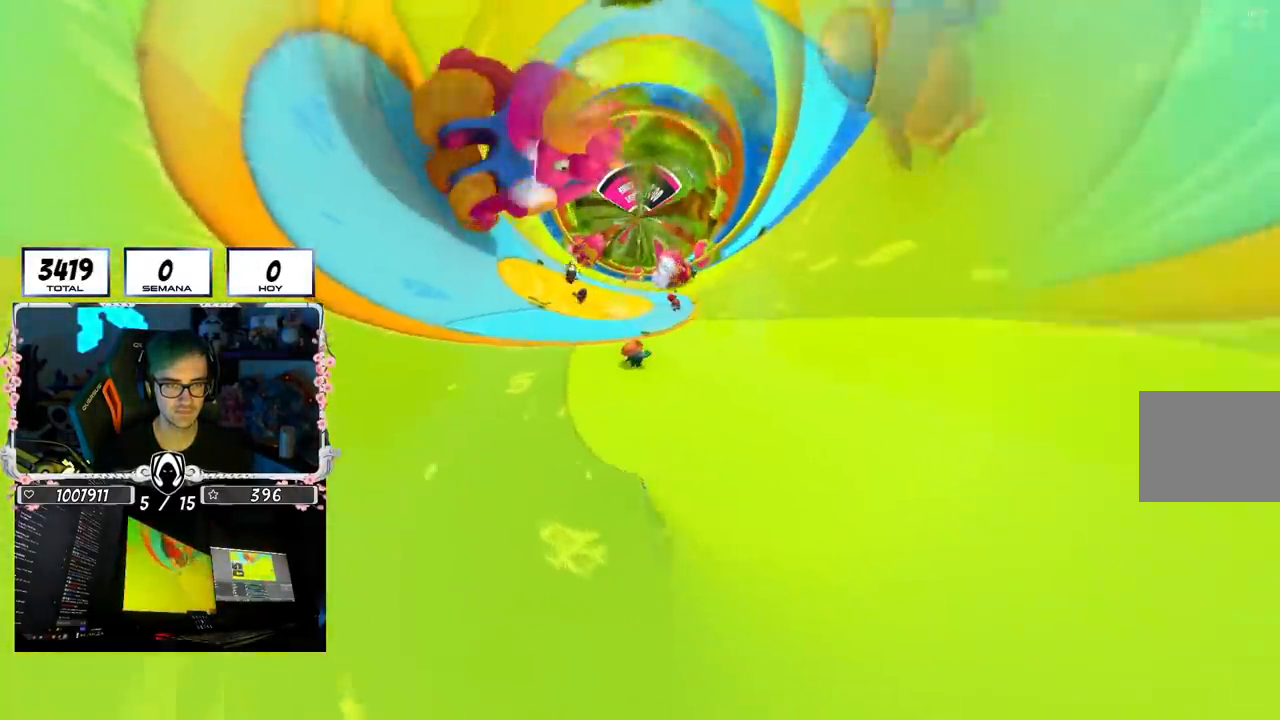
{"buttons": [], "left_stick": "up-right", "right_stick": "down-left", "events": []}
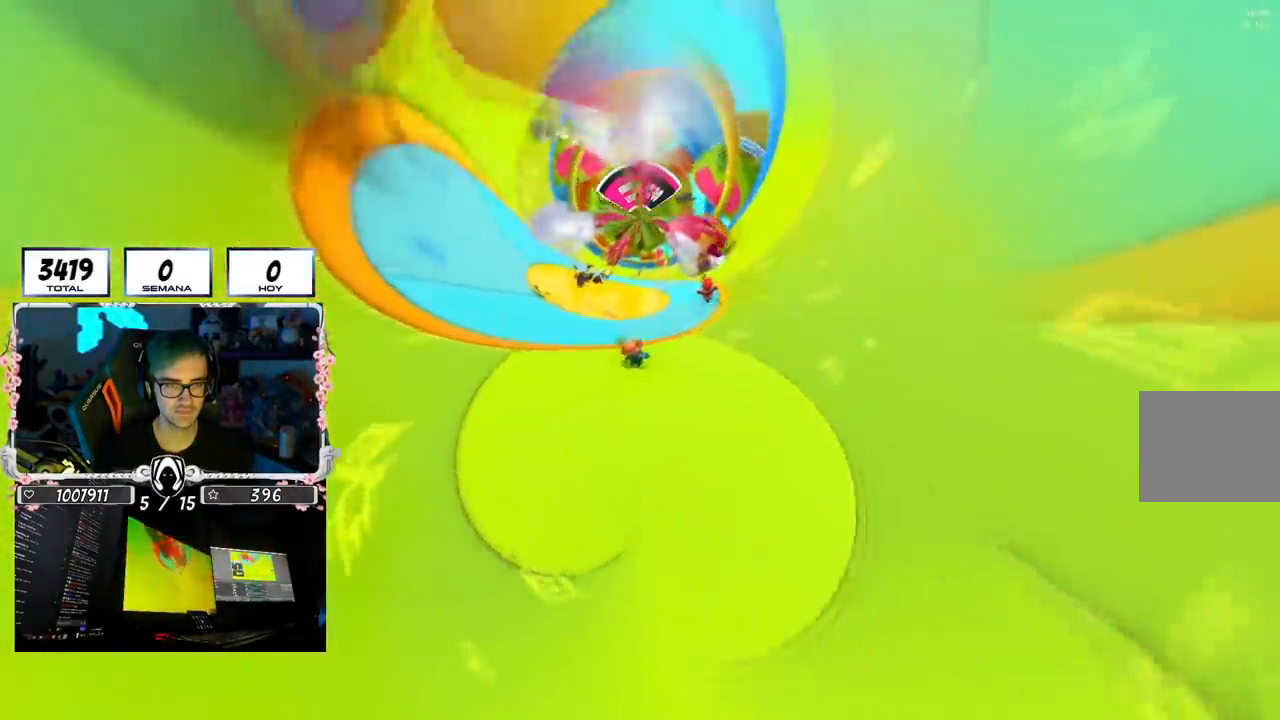
{"buttons": [], "left_stick": "up", "right_stick": "down-left", "events": [[134, "left_stick", "up"], [367, "right_stick", "left"], [467, "right_stick", "down-left"]]}
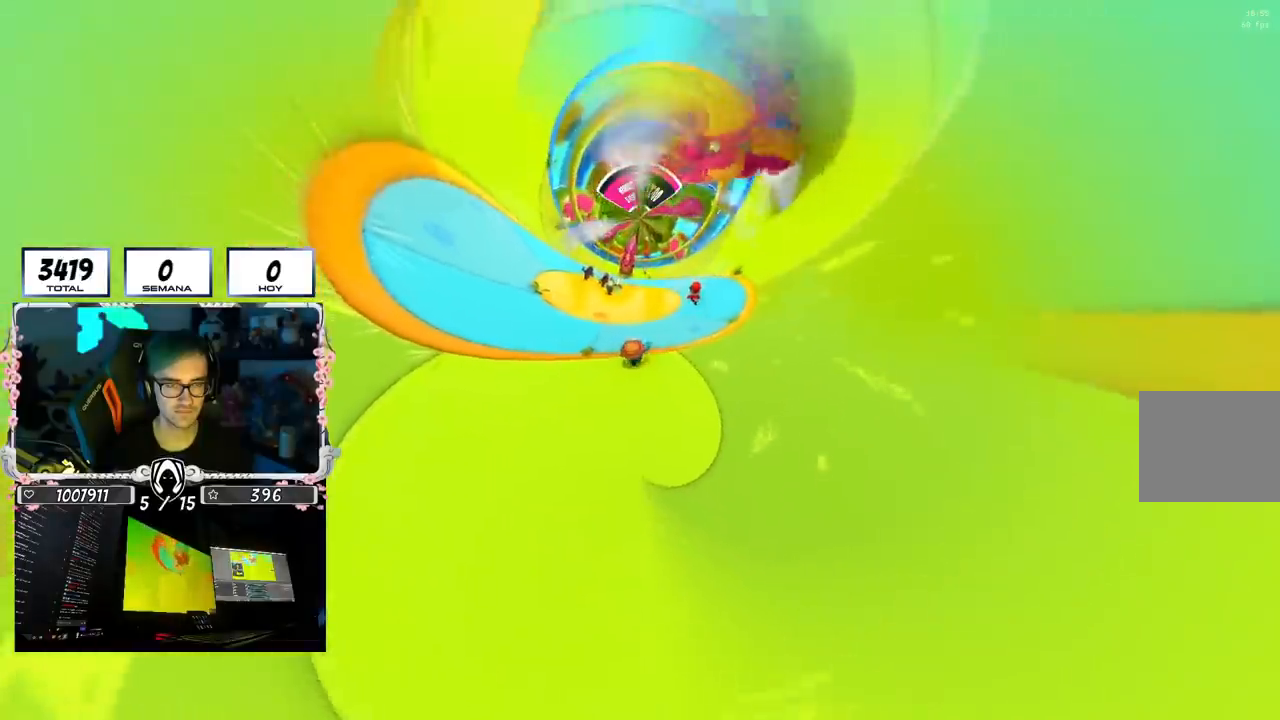
{"buttons": [], "left_stick": "up", "right_stick": "down-left", "events": [[117, "left_stick", "up-right"], [500, "left_stick", "up"]]}
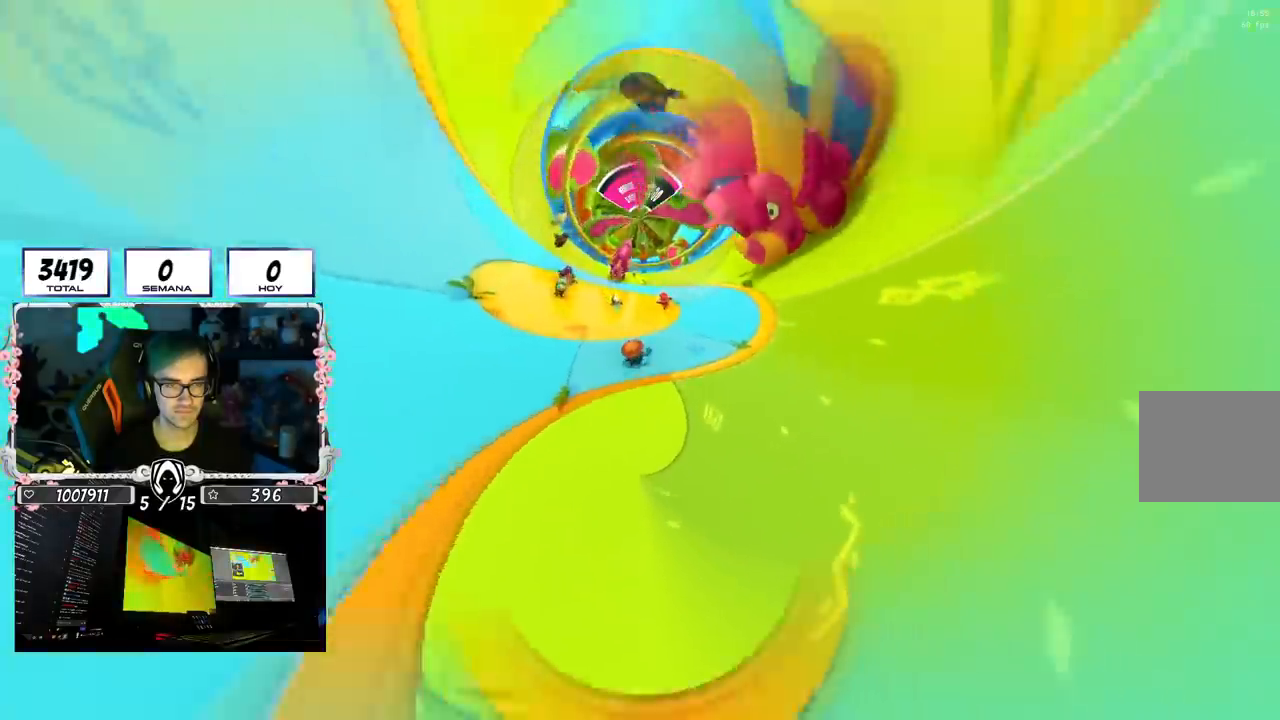
{"buttons": [], "left_stick": "up", "right_stick": "down-left", "events": []}
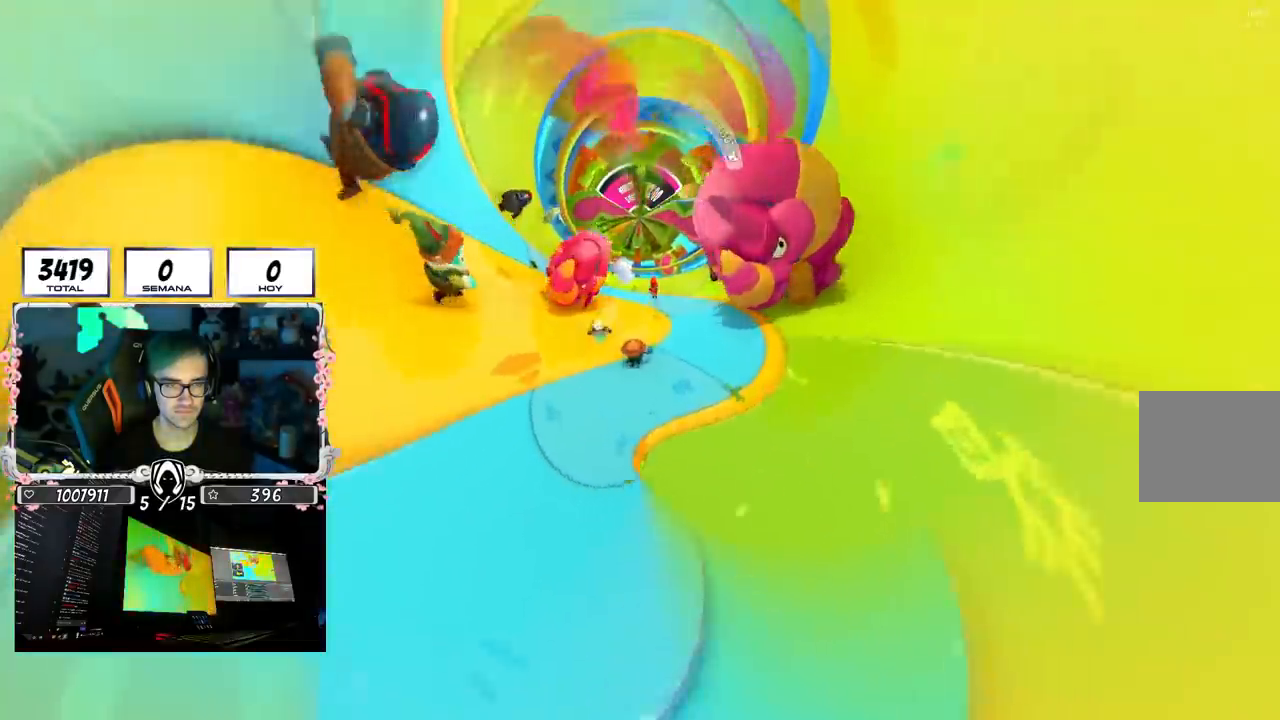
{"buttons": [], "left_stick": "up-right", "right_stick": "left", "events": [[217, "L1", "down"], [317, "R1", "down"], [367, "L1", "up"], [400, "R1", "up"], [417, "right_stick", "left"], [434, "left_stick", "up-right"]]}
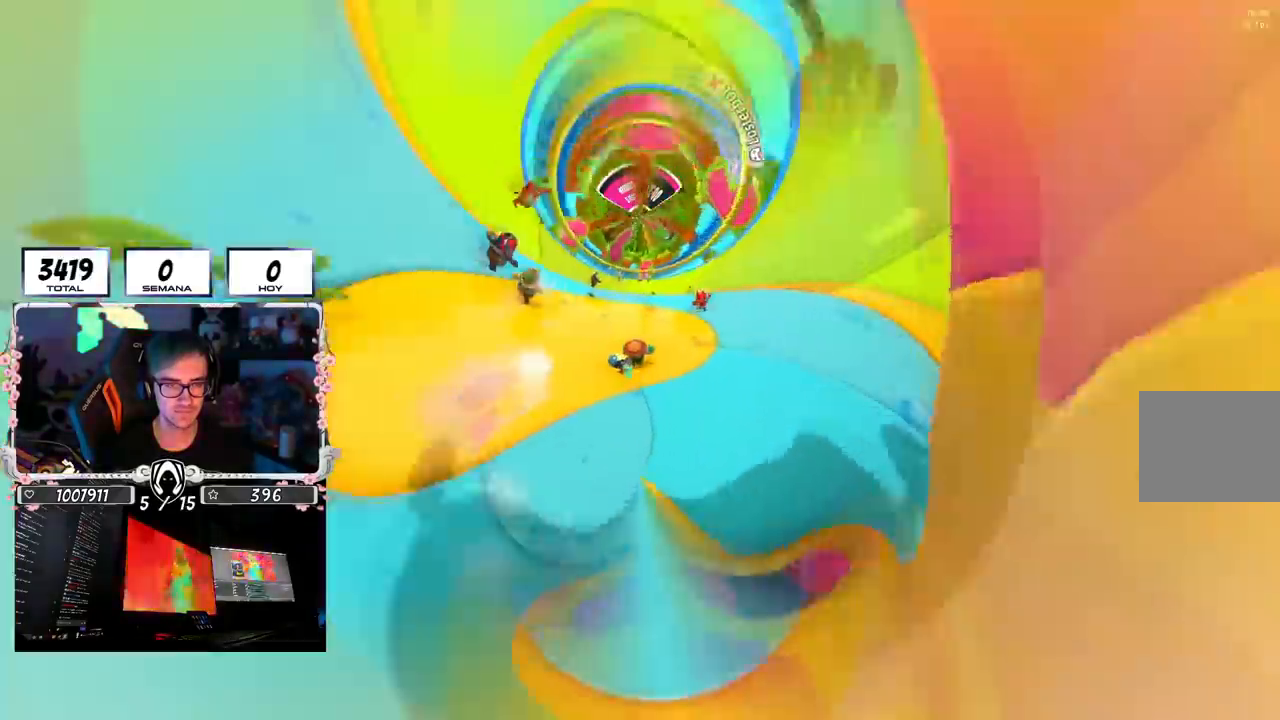
{"buttons": [], "left_stick": "right", "right_stick": "left", "events": [[334, "left_stick", "right"]]}
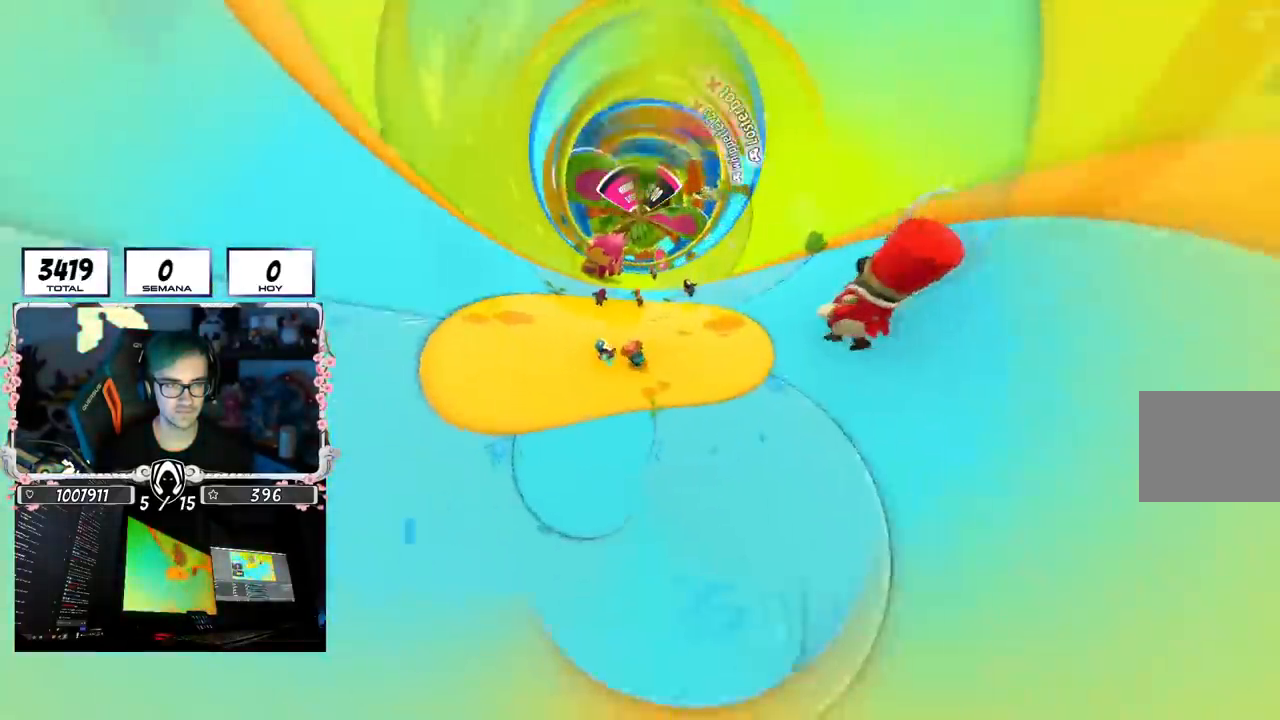
{"buttons": [], "left_stick": "right", "right_stick": "left", "events": []}
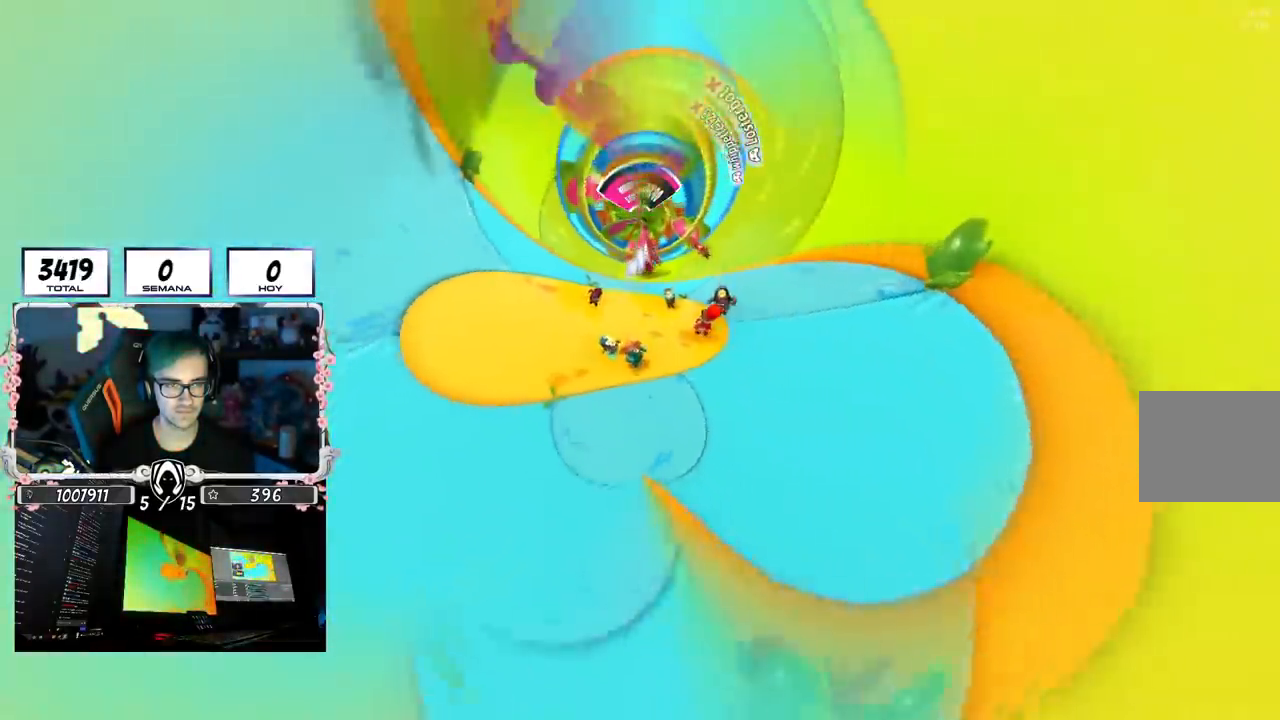
{"buttons": [], "left_stick": "right", "right_stick": "left", "events": []}
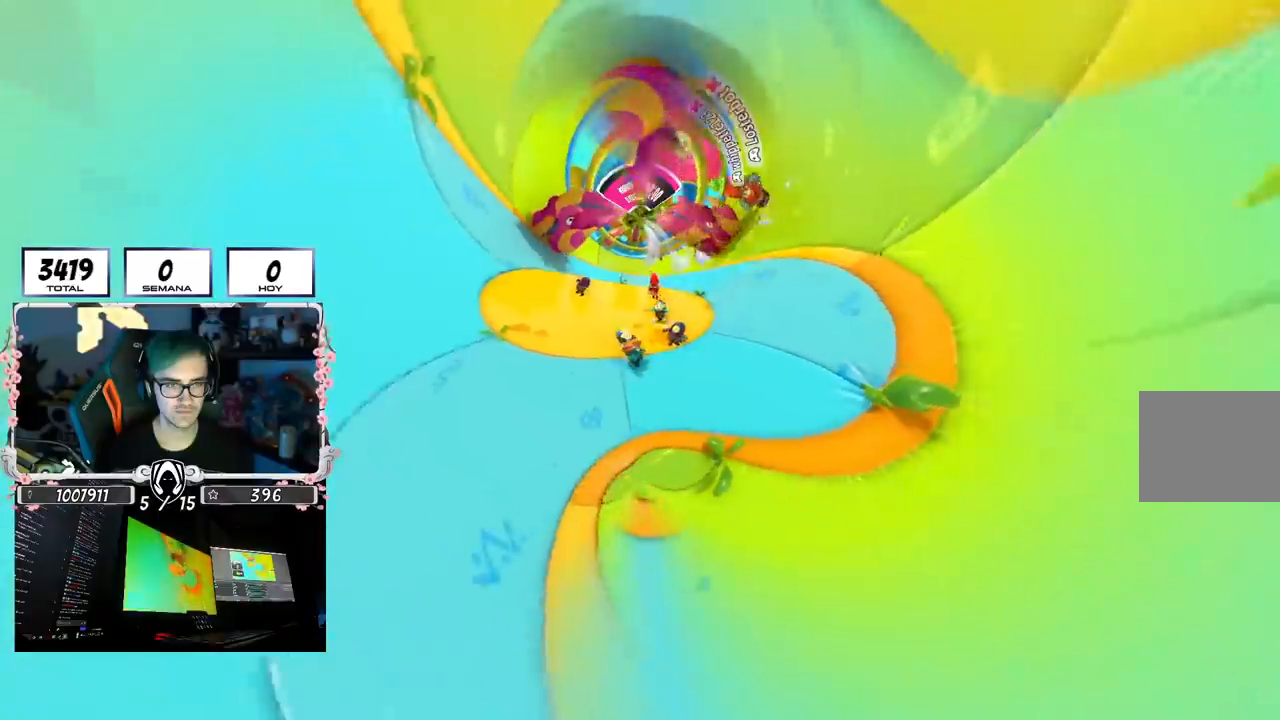
{"buttons": [], "left_stick": "up-right", "right_stick": "left", "events": [[250, "left_stick", "up-right"]]}
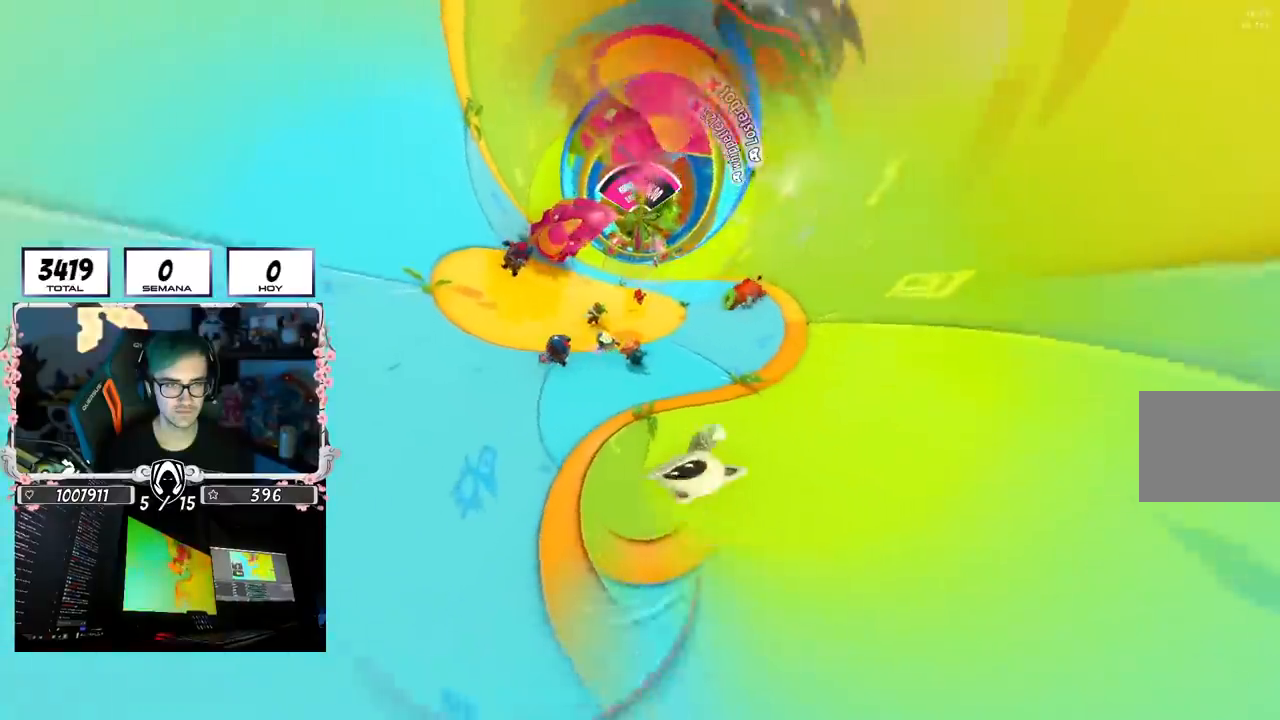
{"buttons": [], "left_stick": "up-right", "right_stick": "left", "events": []}
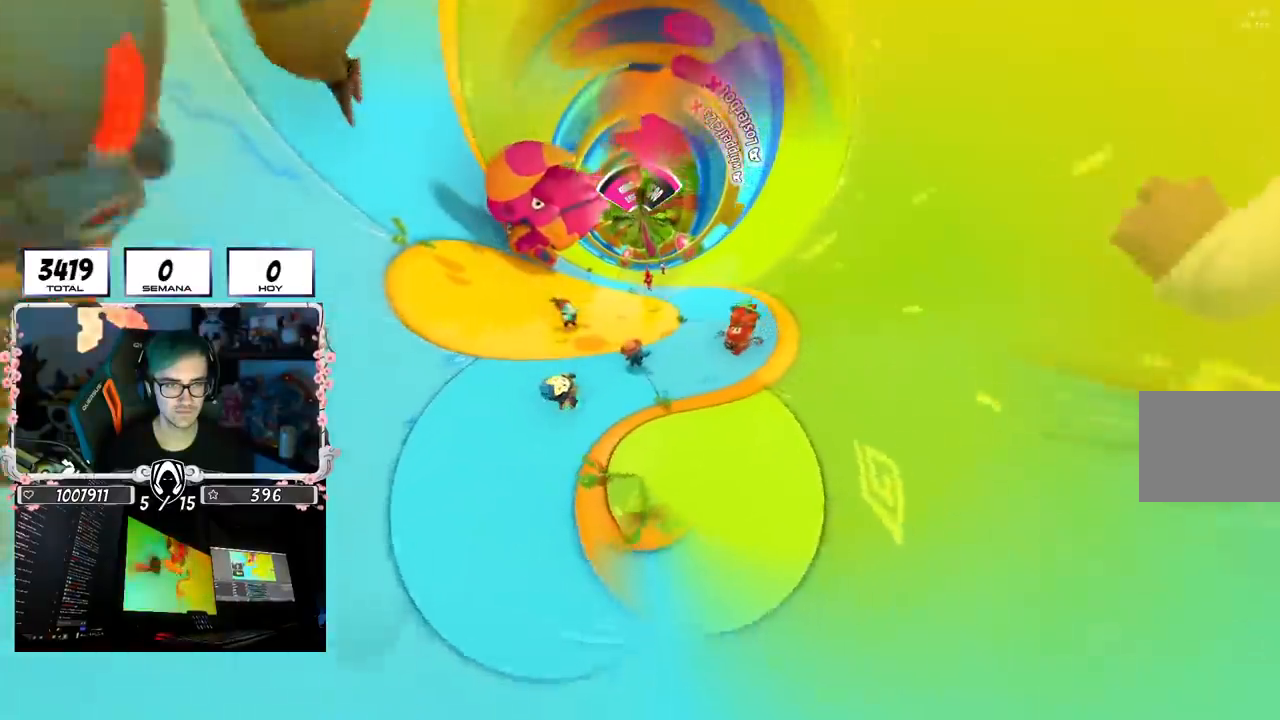
{"buttons": [], "left_stick": "right", "right_stick": "left", "events": [[367, "left_stick", "right"]]}
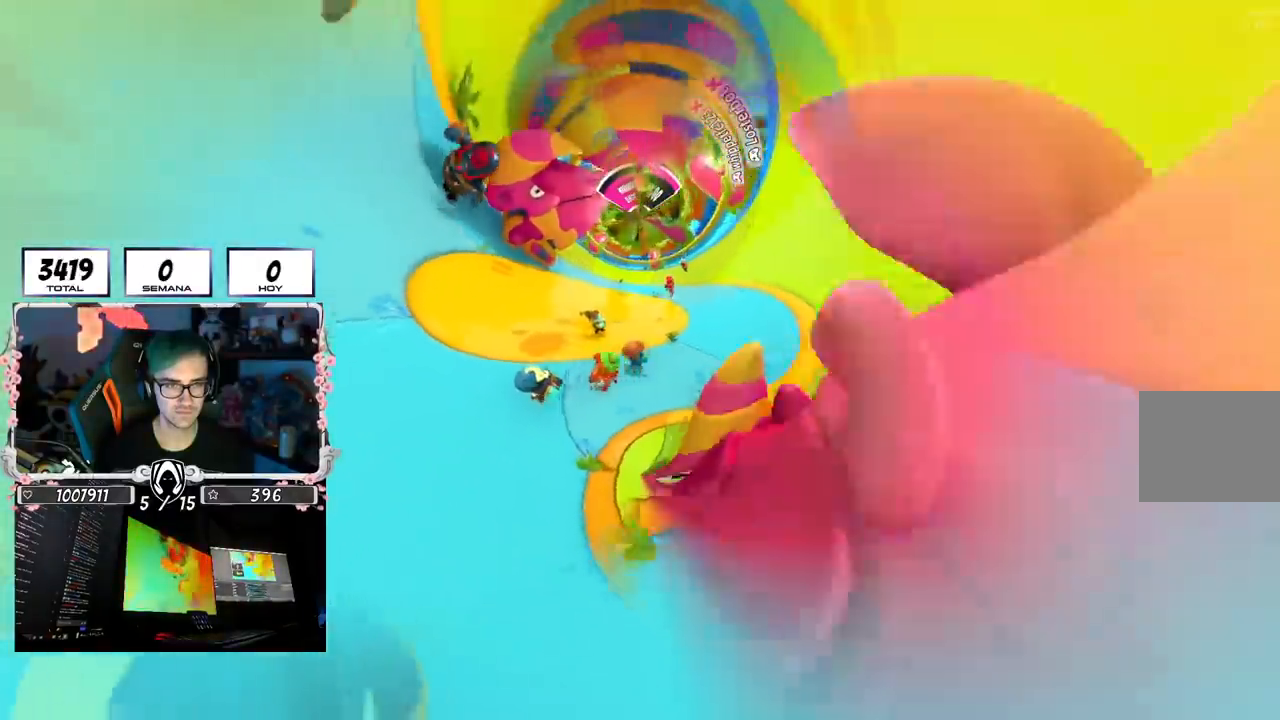
{"buttons": [], "left_stick": "up-right", "right_stick": "left", "events": [[100, "left_stick", "up-right"]]}
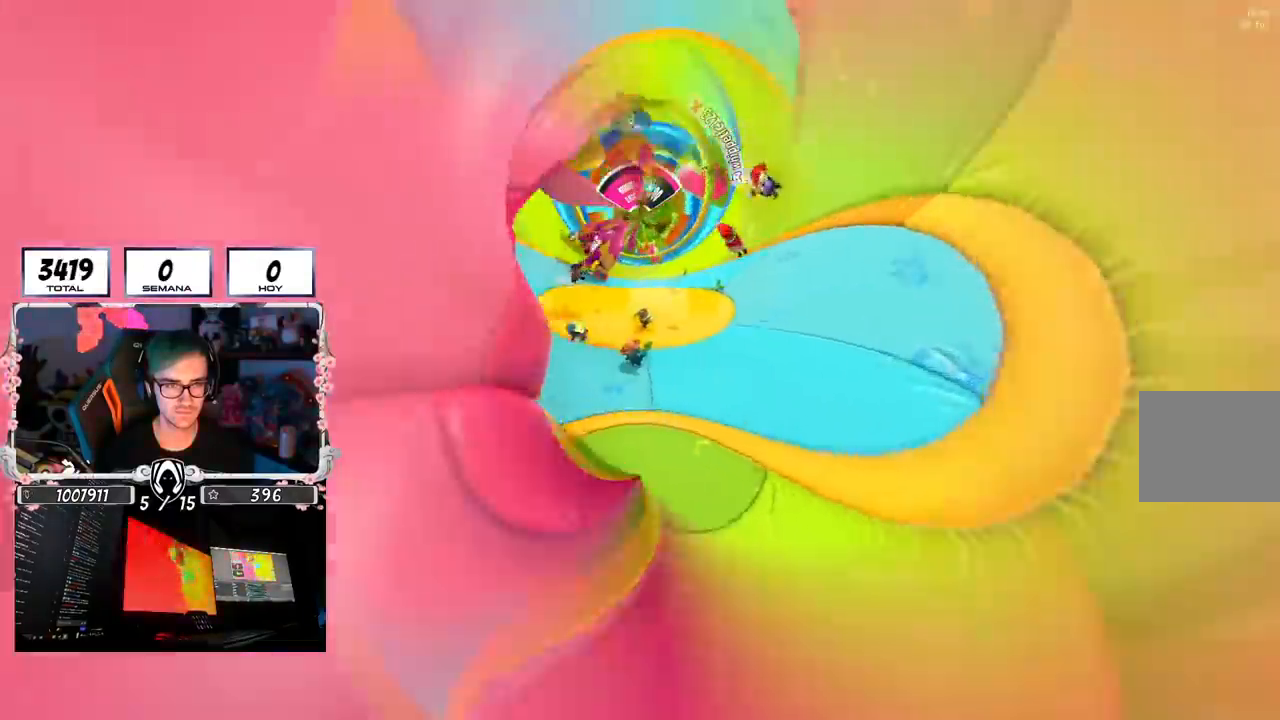
{"buttons": [], "left_stick": "right", "right_stick": "left", "events": [[50, "left_stick", "right"]]}
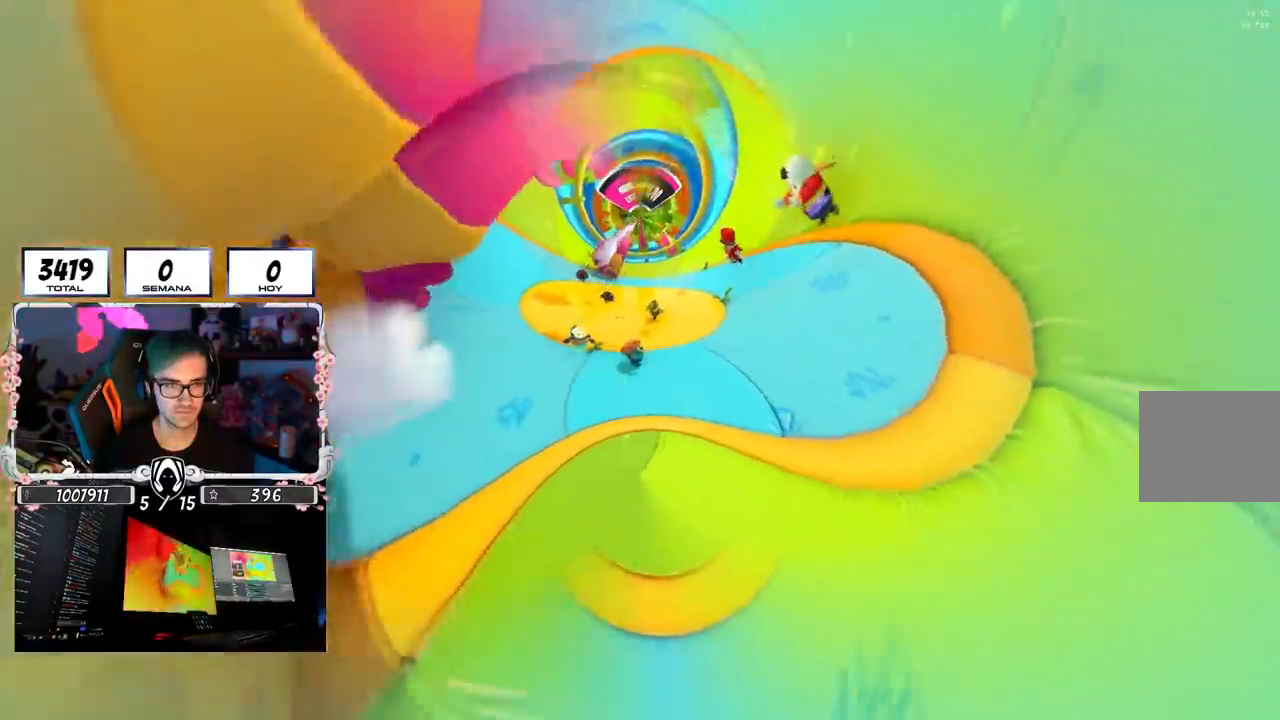
{"buttons": [], "left_stick": "right", "right_stick": "left", "events": []}
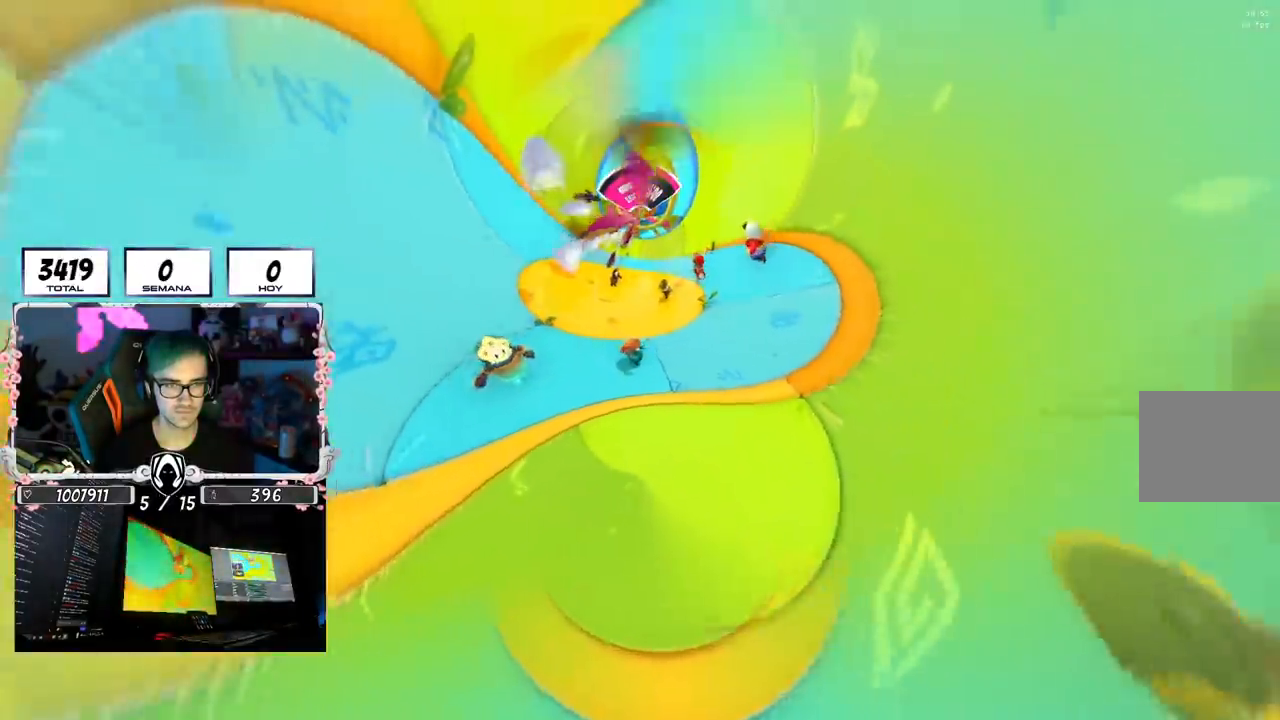
{"buttons": [], "left_stick": "up-right", "right_stick": "left", "events": [[34, "left_stick", "up-right"]]}
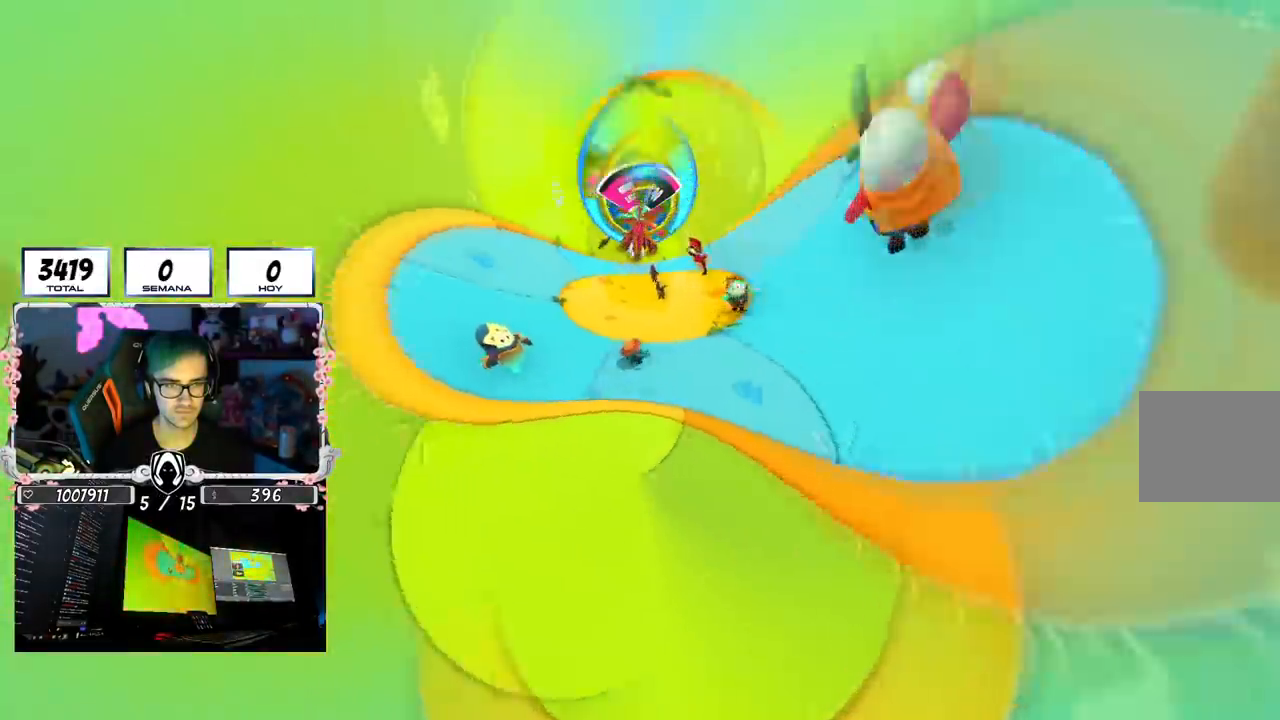
{"buttons": [], "left_stick": "right", "right_stick": "left", "events": [[217, "left_stick", "right"]]}
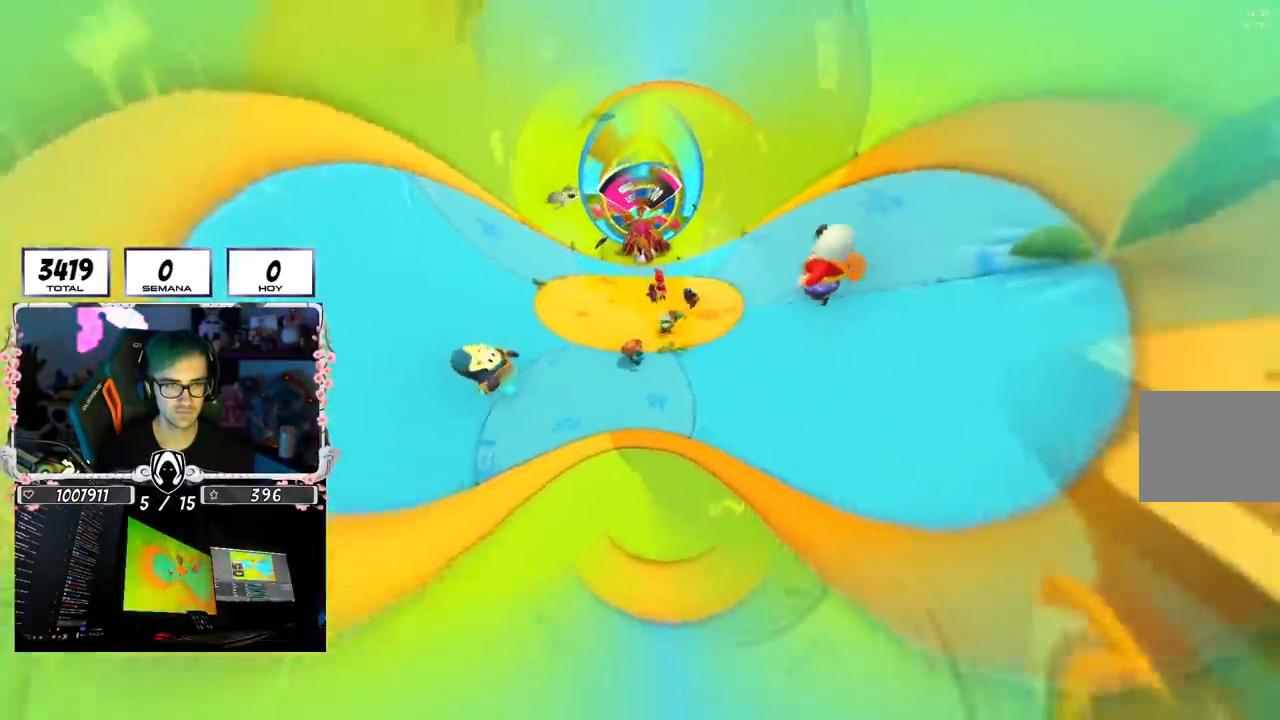
{"buttons": [], "left_stick": "up-right", "right_stick": "left", "events": [[134, "left_stick", "left"], [317, "left_stick", "up-right"]]}
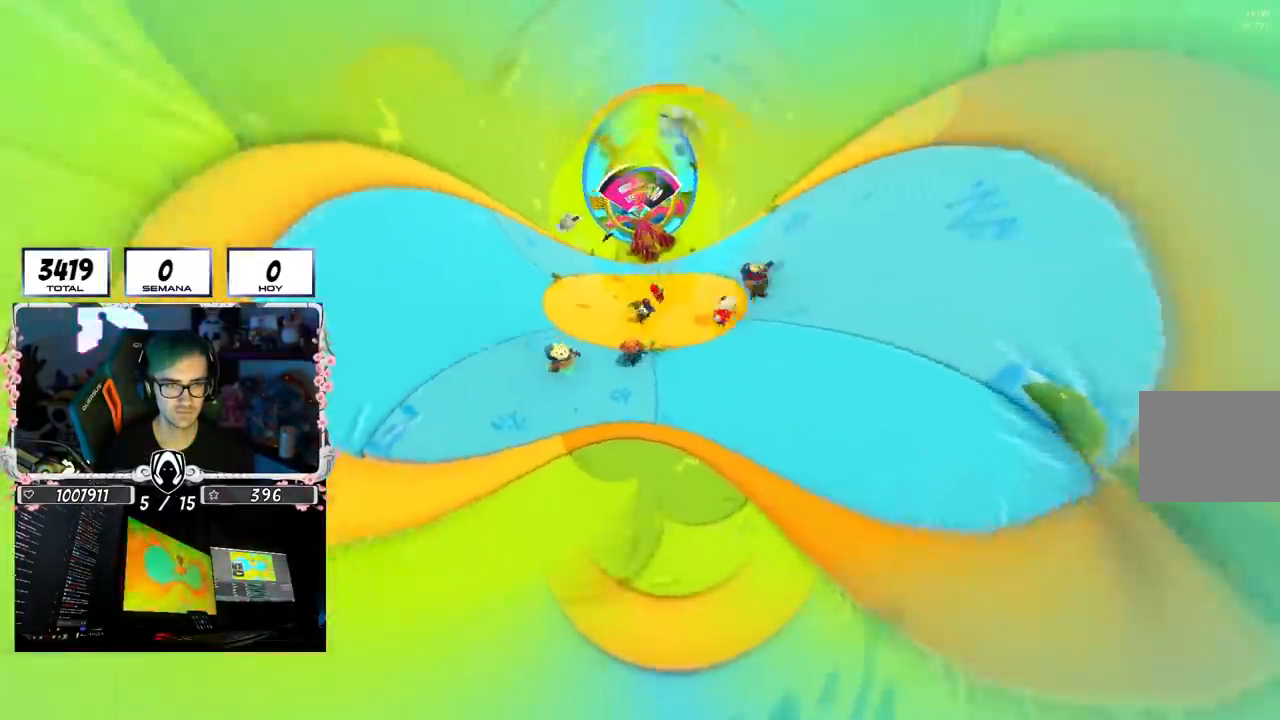
{"buttons": [], "left_stick": "right", "right_stick": "left", "events": [[83, "left_stick", "down-right"], [367, "left_stick", "right"]]}